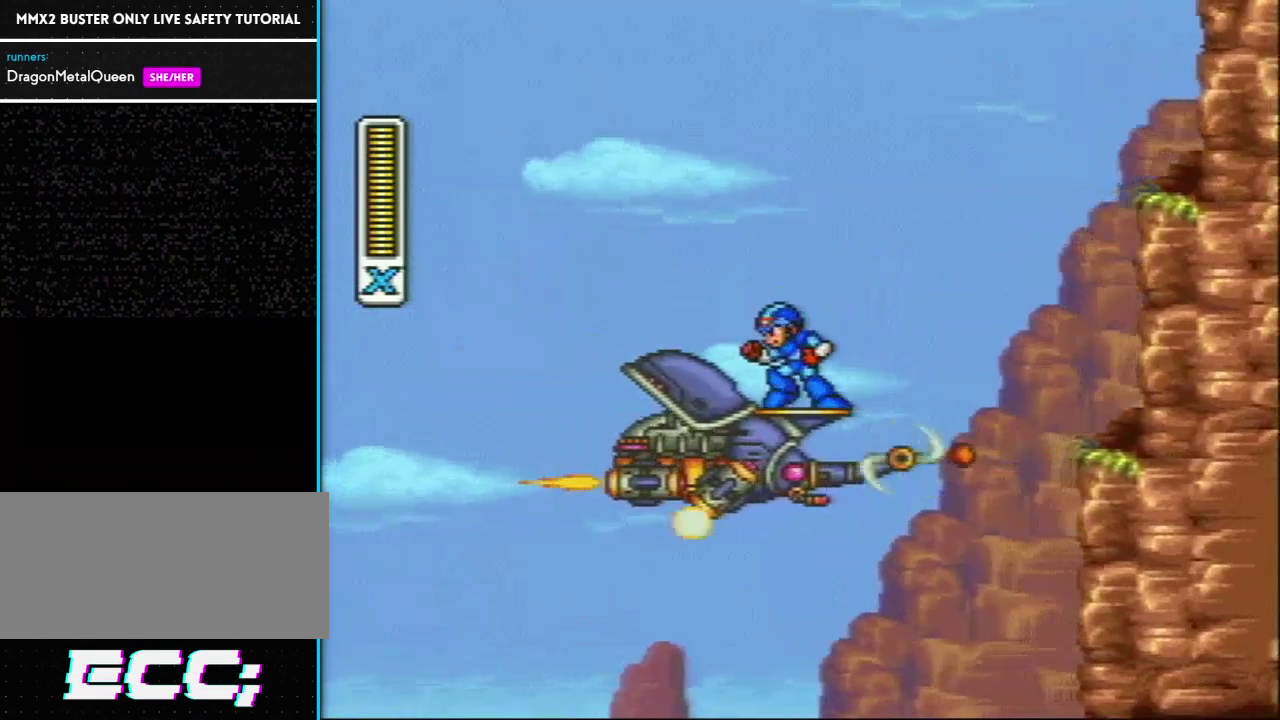
Gameplay with a controller (Nintendo layout); each line is a JSON object with the inputs held at the frame after it. "events" lists button and stick changes between this image and that frame as [ms after this image, input, new state], when the widget could be followed in between. Not read: L3 R3.
{"buttons": [], "events": [[117, "DPAD_LEFT", "up"], [267, "DPAD_RIGHT", "down"], [383, "DPAD_RIGHT", "up"]]}
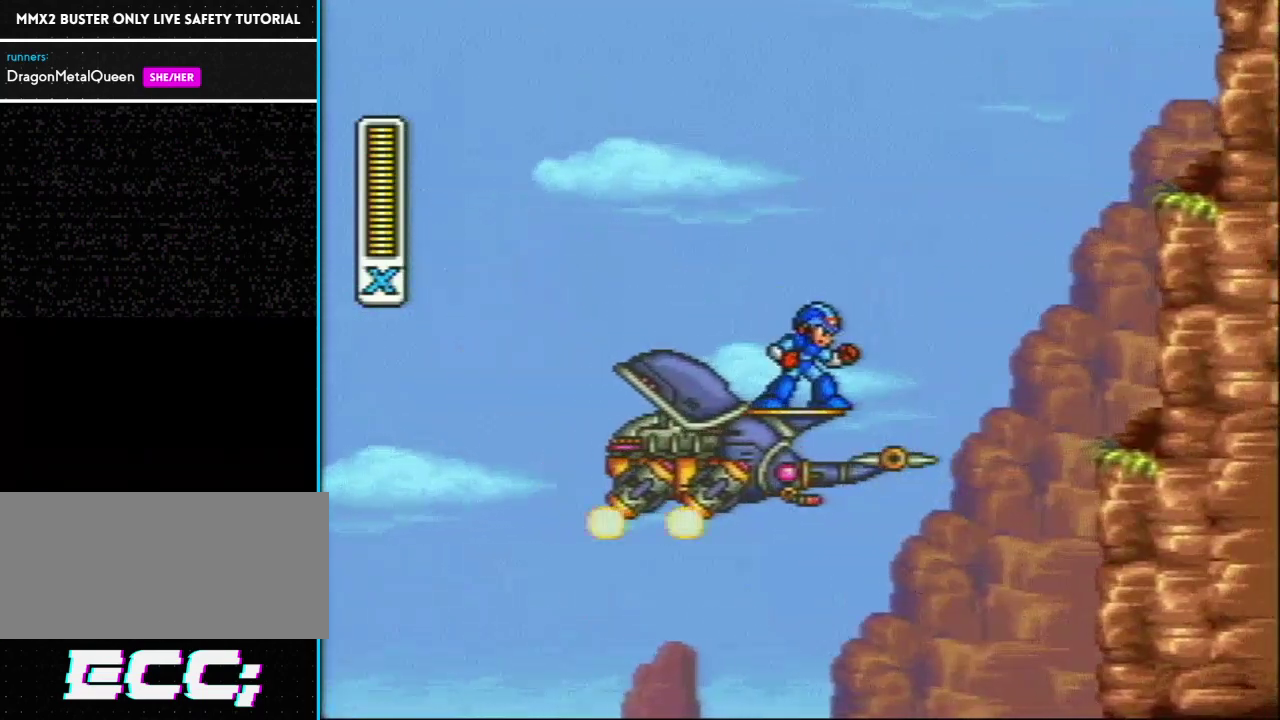
{"buttons": [], "events": []}
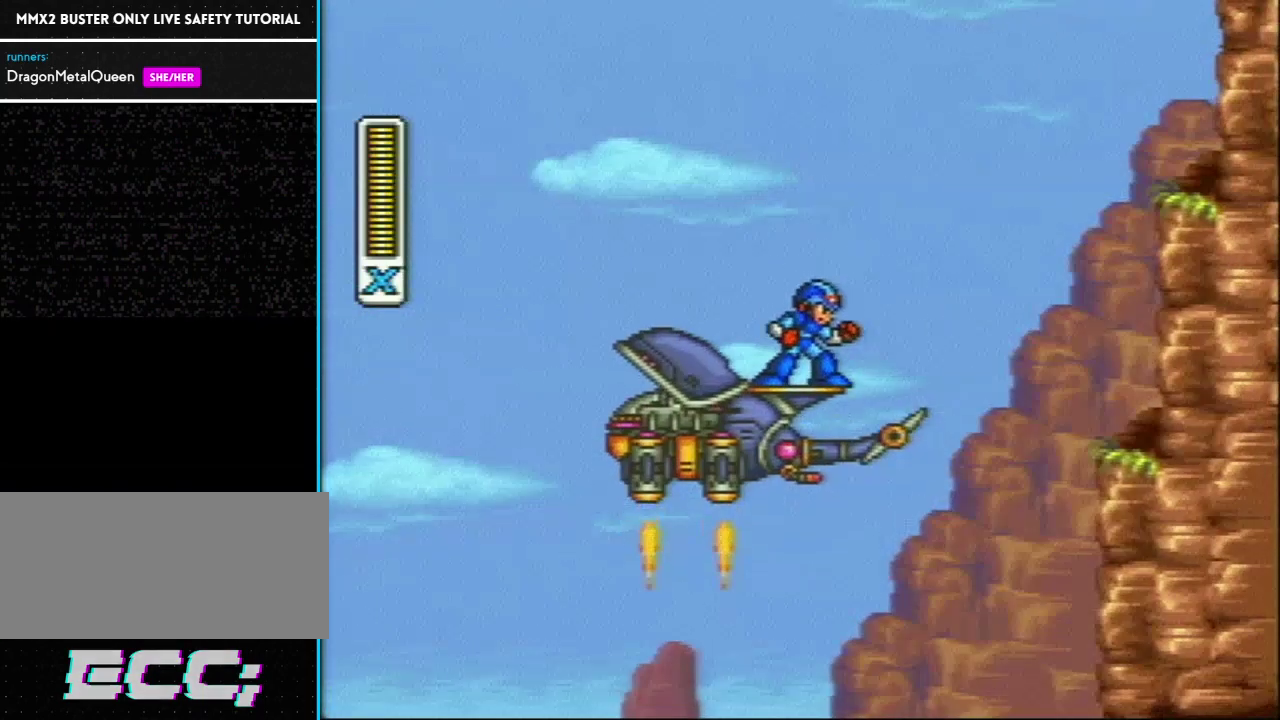
{"buttons": [], "events": []}
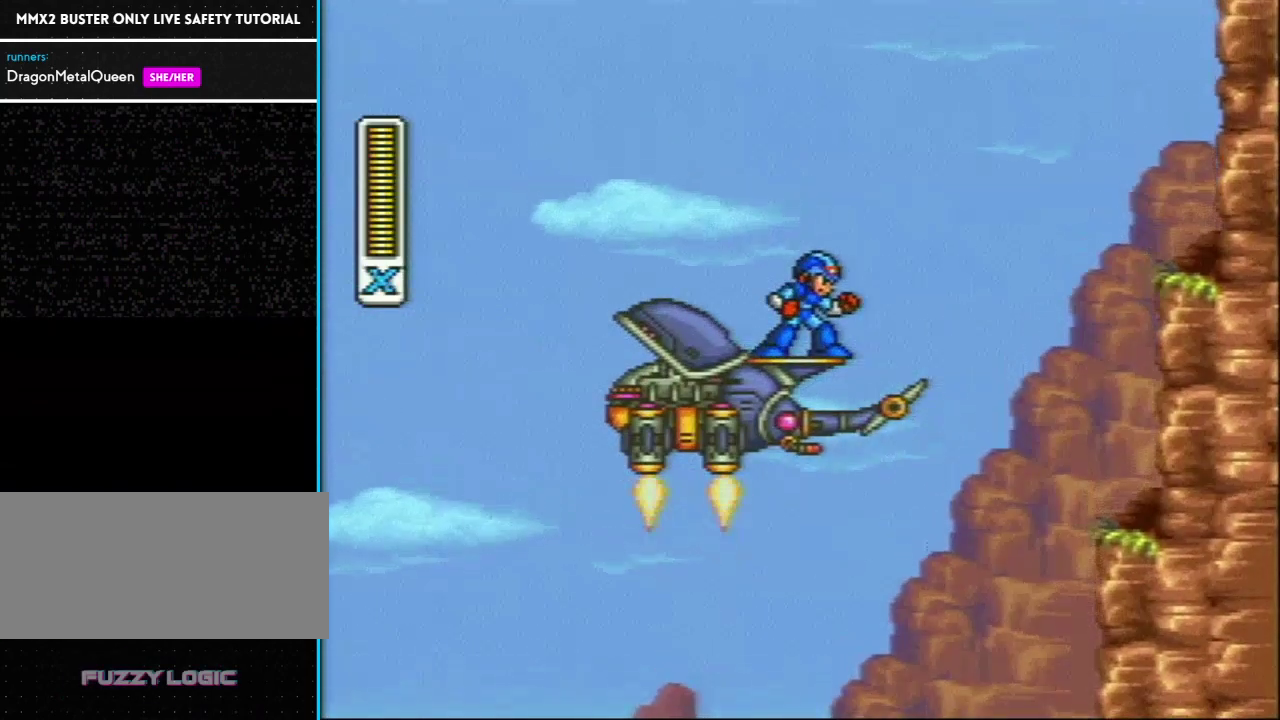
{"buttons": [], "events": []}
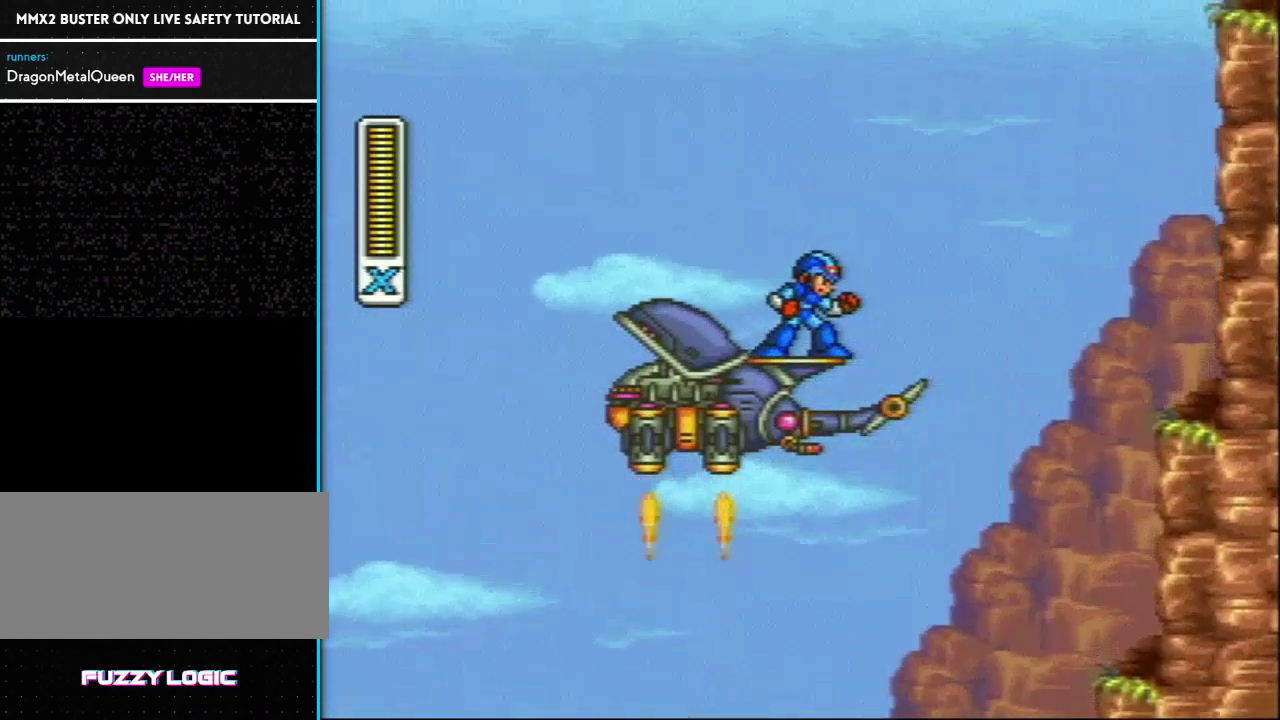
{"buttons": [], "events": []}
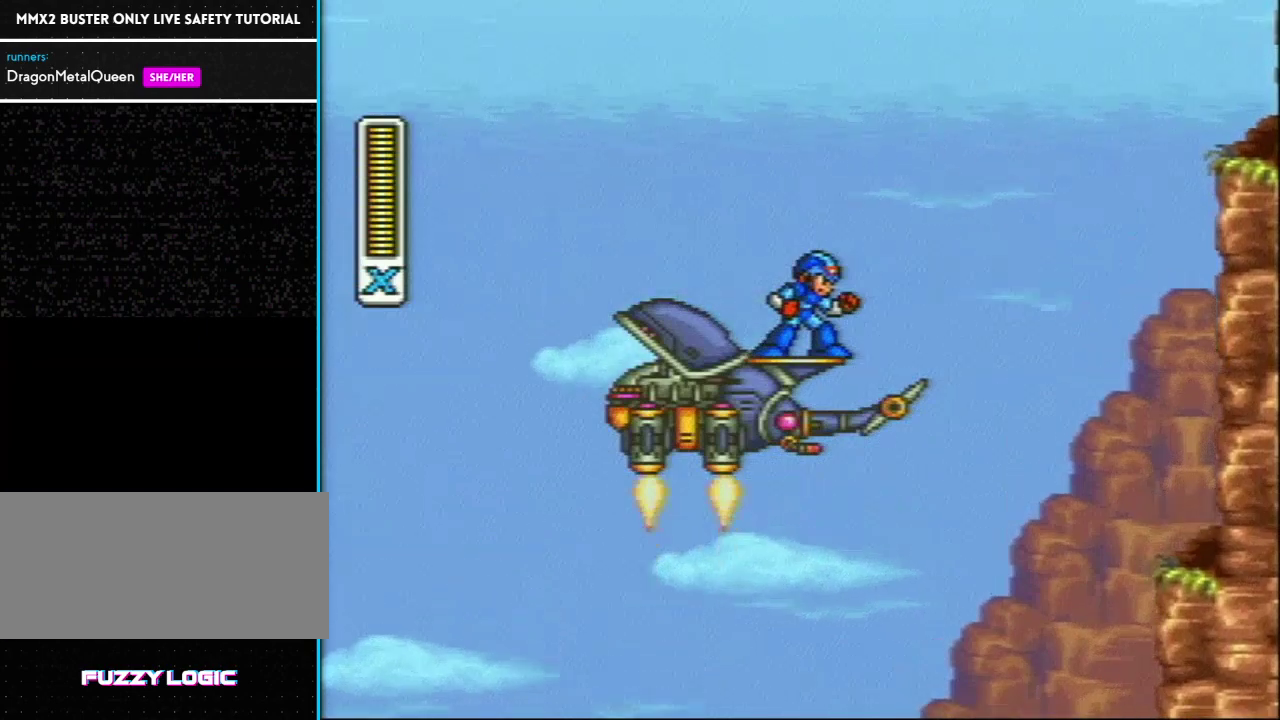
{"buttons": [], "events": []}
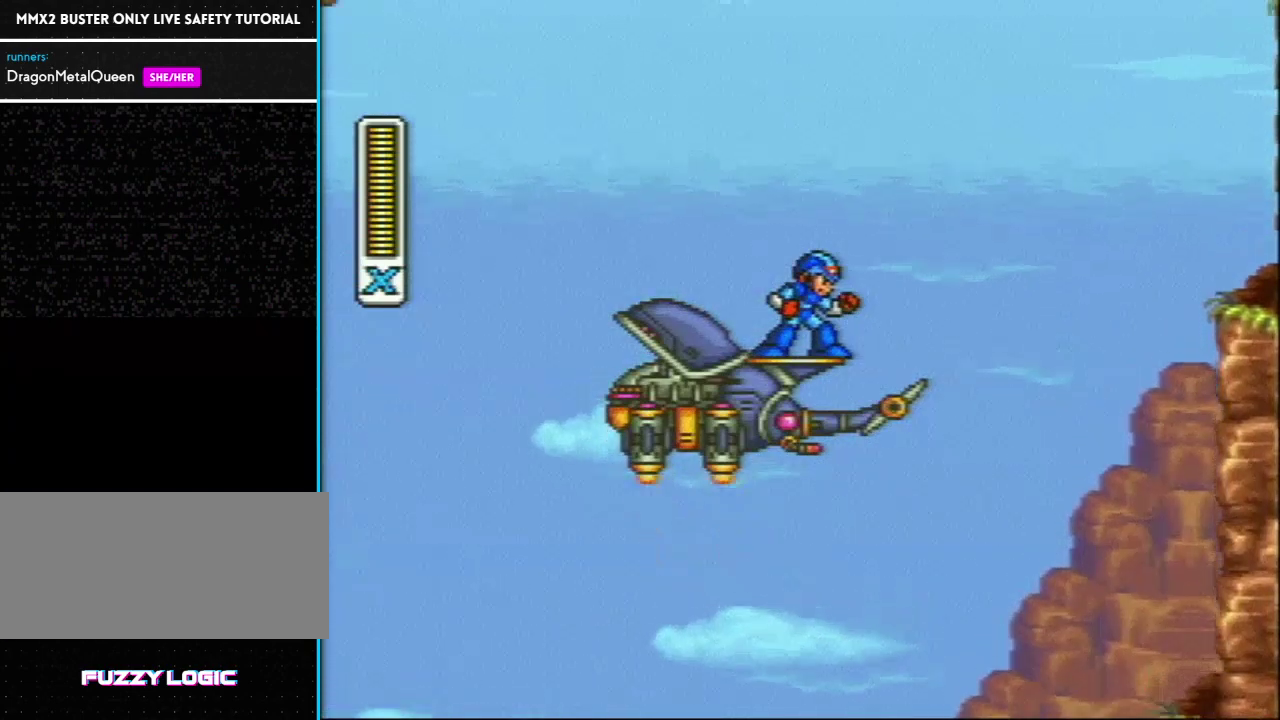
{"buttons": [], "events": []}
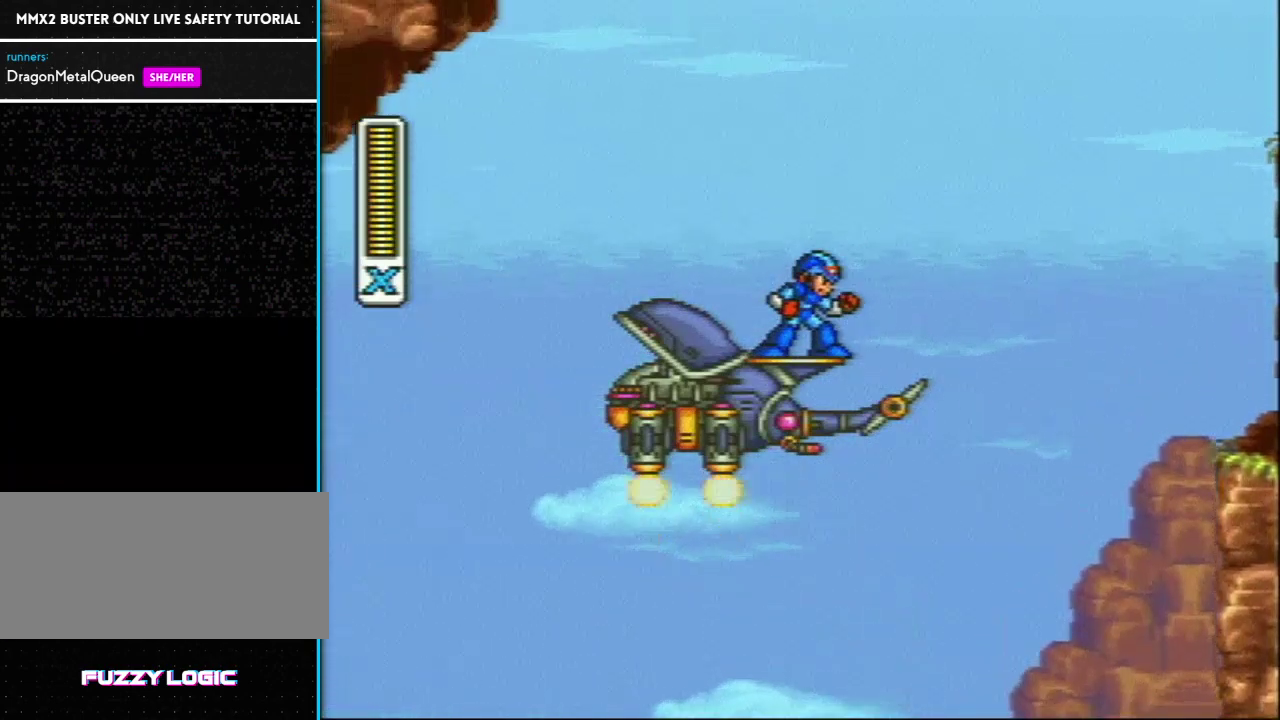
{"buttons": [], "events": []}
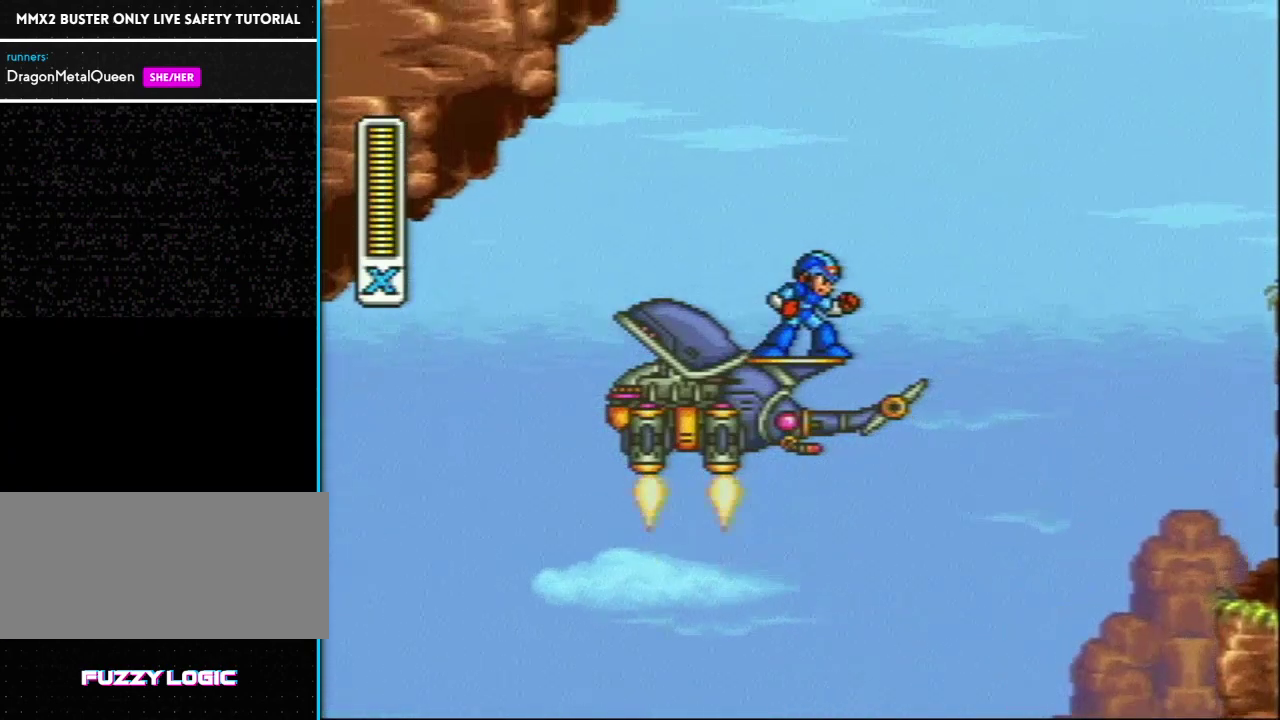
{"buttons": [], "events": []}
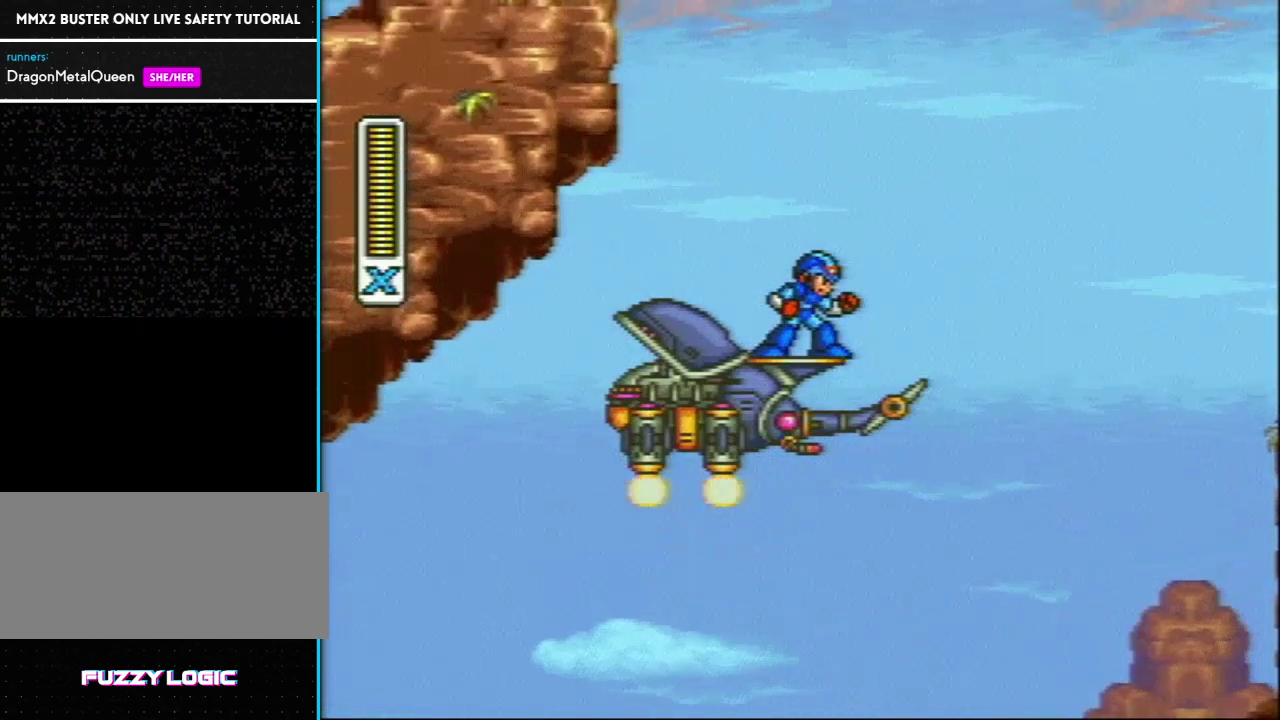
{"buttons": [], "events": []}
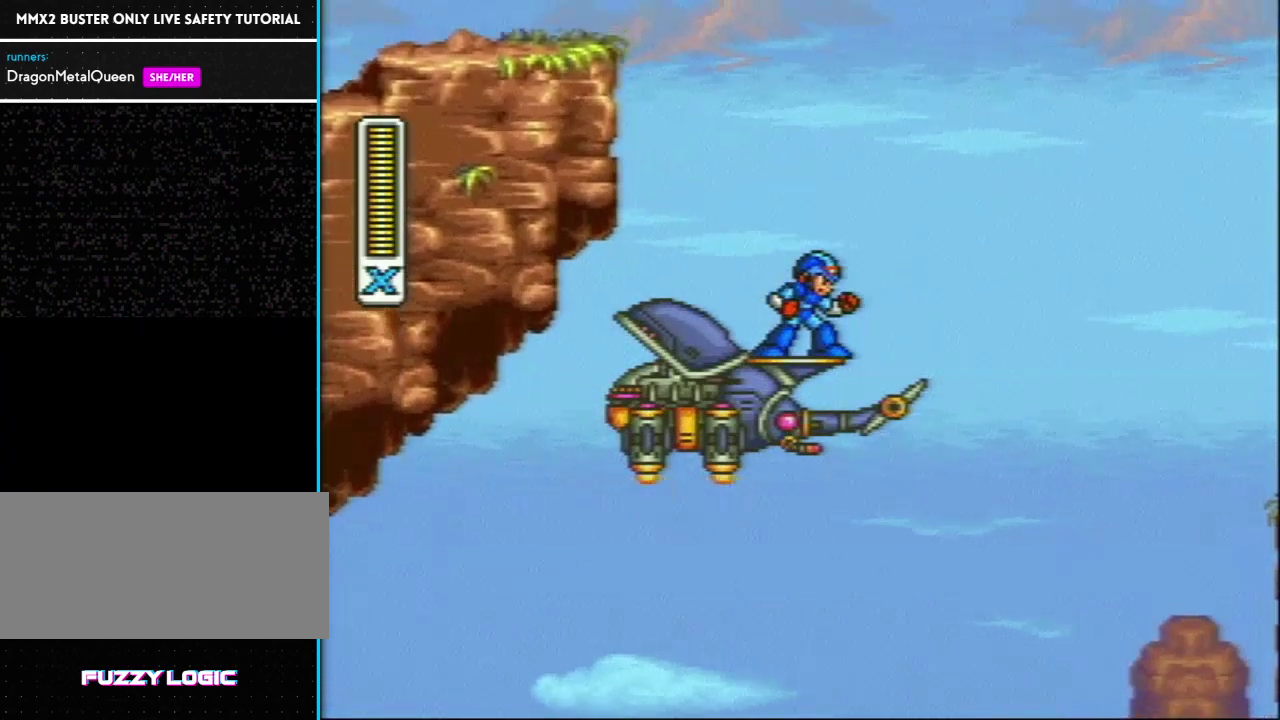
{"buttons": ["L1", "R1", "DPAD_LEFT"], "events": [[83, "DPAD_LEFT", "down"], [83, "L1", "down"], [83, "R1", "down"], [333, "R1", "up"], [367, "L1", "up"], [400, "R1", "down"], [433, "L1", "down"]]}
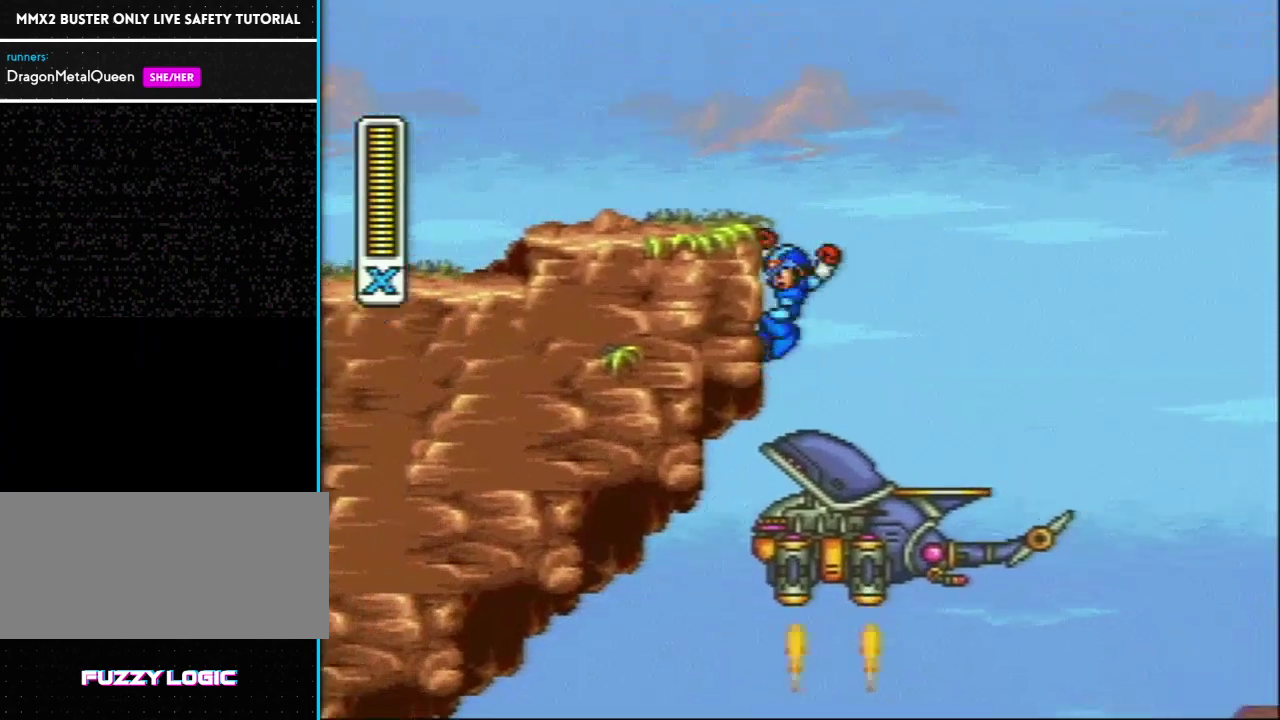
{"buttons": ["R1", "DPAD_LEFT"], "events": [[267, "R1", "up"], [317, "L1", "up"], [500, "R1", "down"]]}
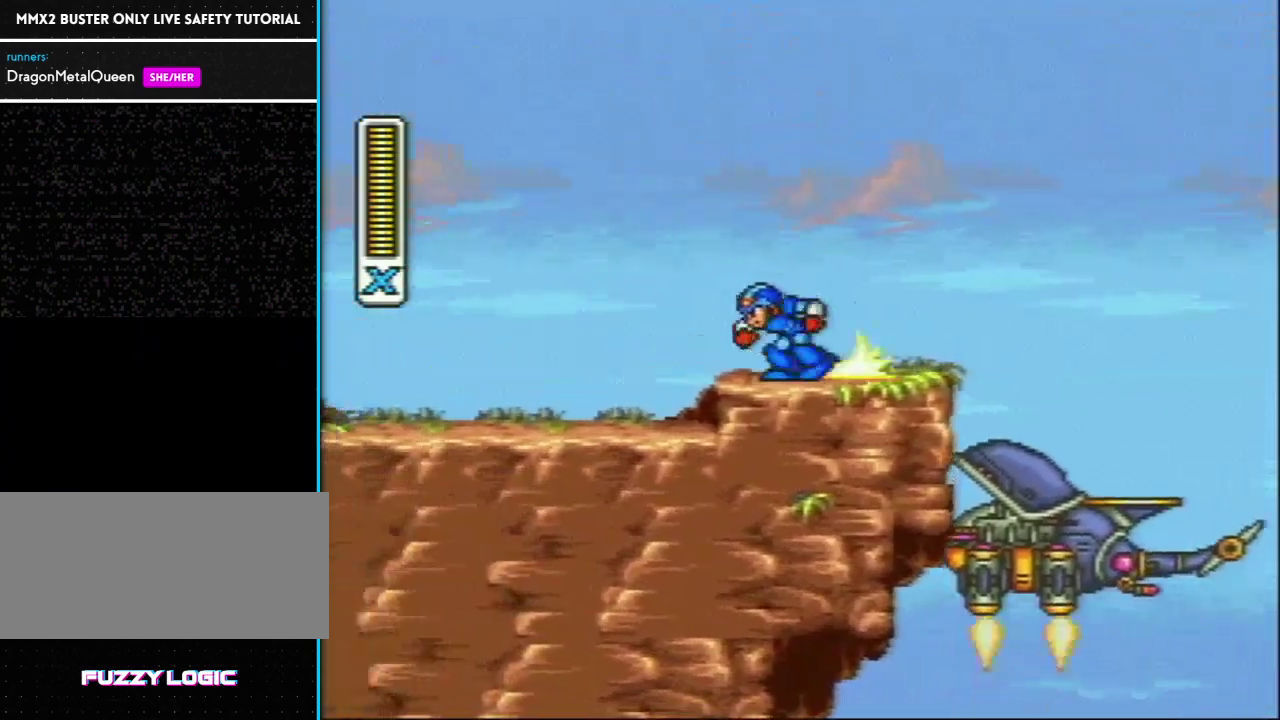
{"buttons": ["L1", "R1", "DPAD_LEFT"], "events": [[333, "R1", "up"], [467, "R1", "down"], [483, "L1", "down"]]}
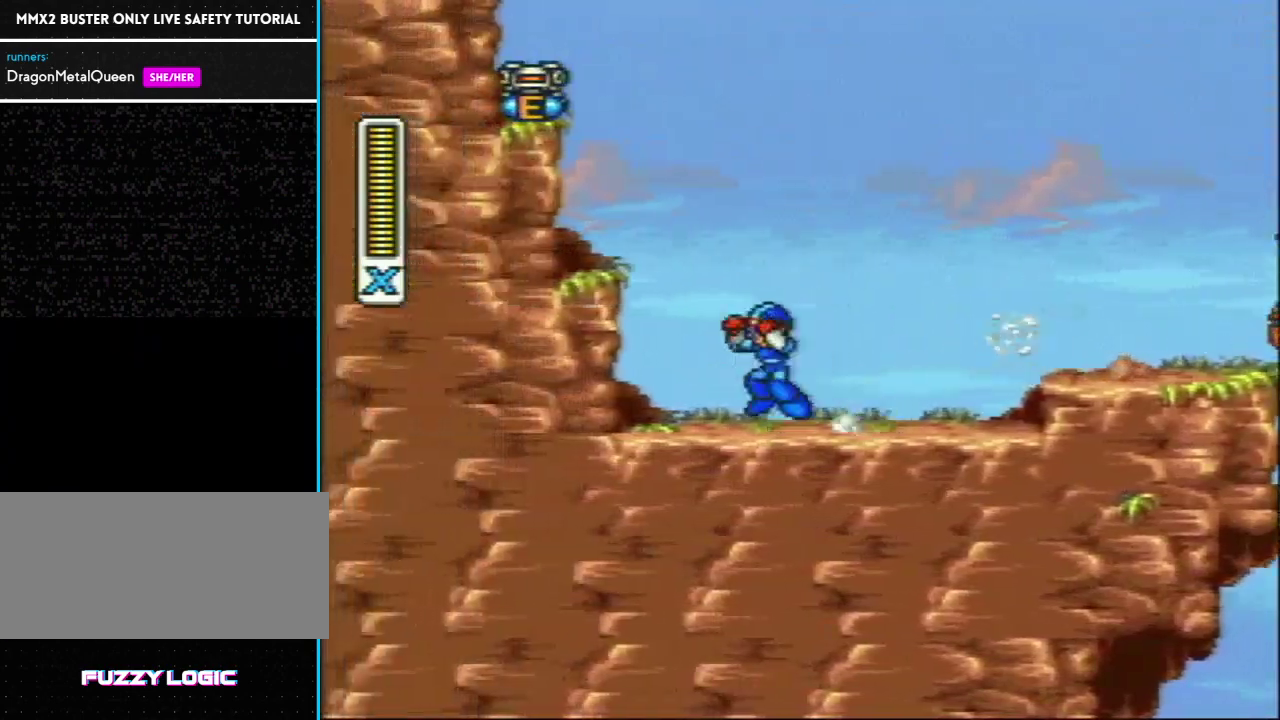
{"buttons": ["L1", "R1", "DPAD_LEFT"], "events": [[183, "R1", "up"], [200, "L1", "up"], [300, "R1", "down"], [333, "L1", "down"]]}
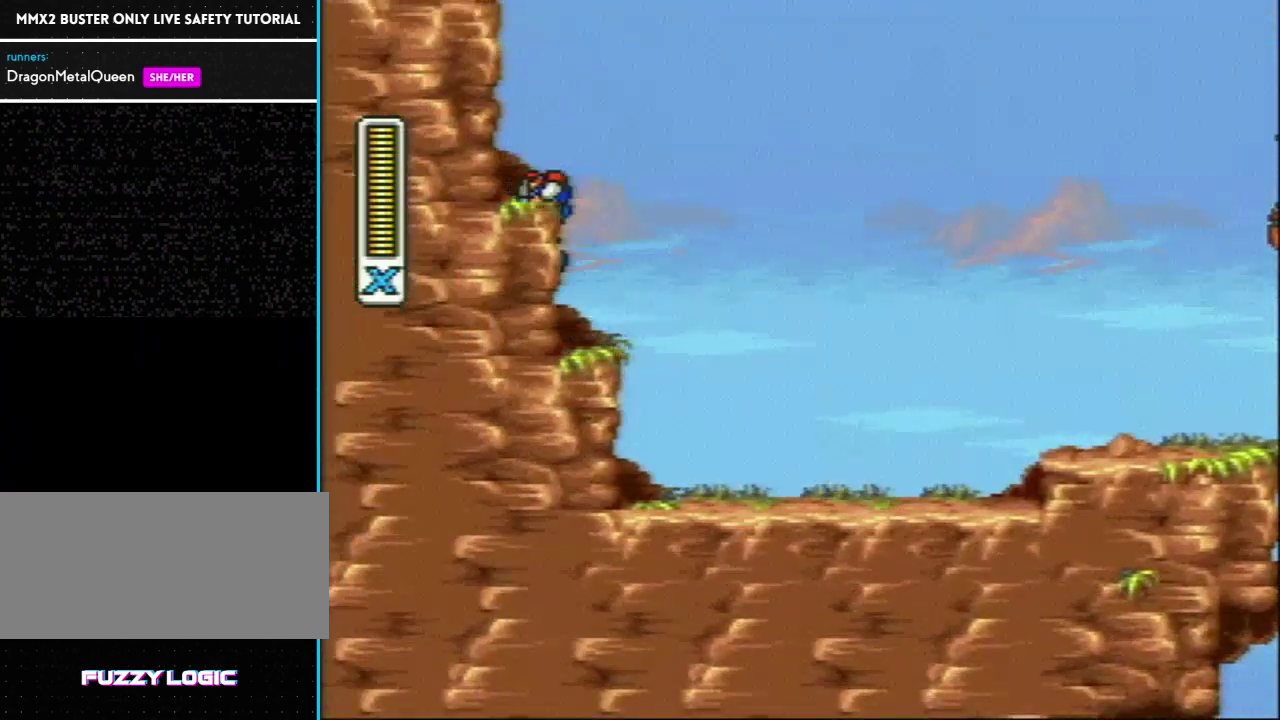
{"buttons": ["Y", "L1", "DPAD_RIGHT"], "events": [[33, "R1", "up"], [167, "DPAD_UP", "down"], [200, "DPAD_LEFT", "up"], [233, "DPAD_RIGHT", "down"], [233, "DPAD_UP", "up"], [233, "Y", "down"]]}
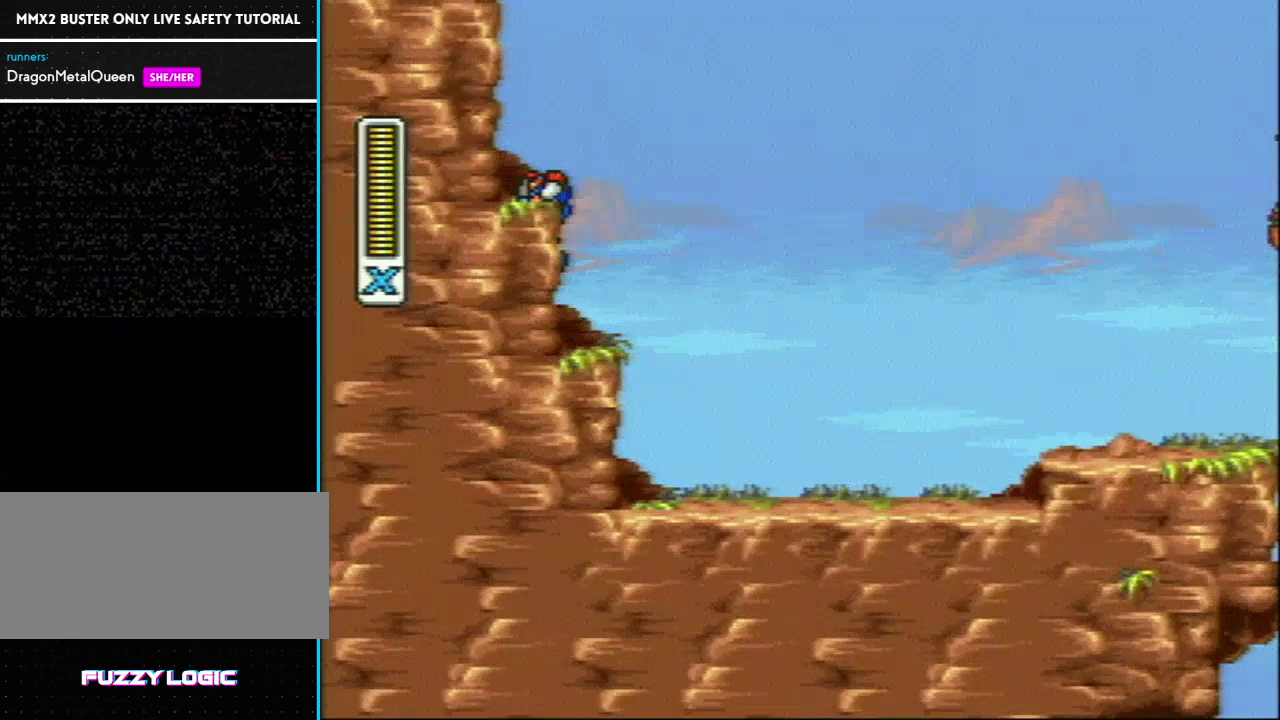
{"buttons": ["L1", "DPAD_RIGHT"], "events": [[500, "Y", "up"]]}
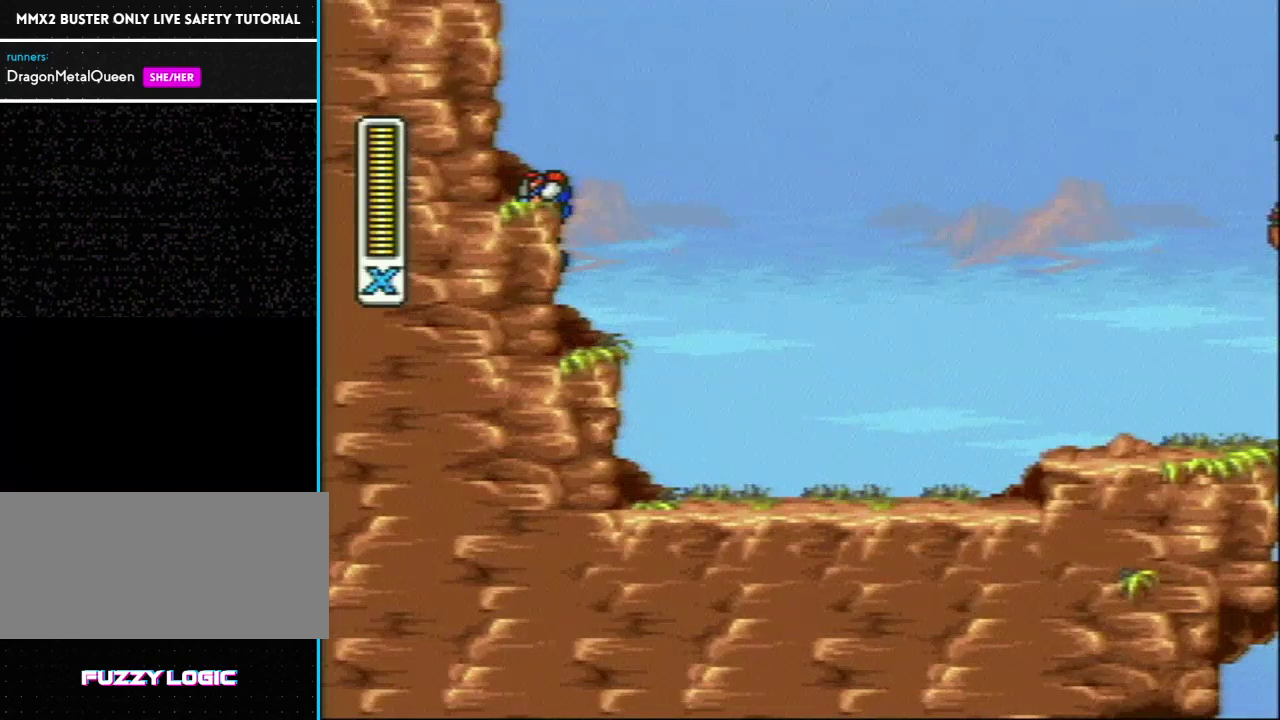
{"buttons": ["L1", "DPAD_RIGHT"], "events": []}
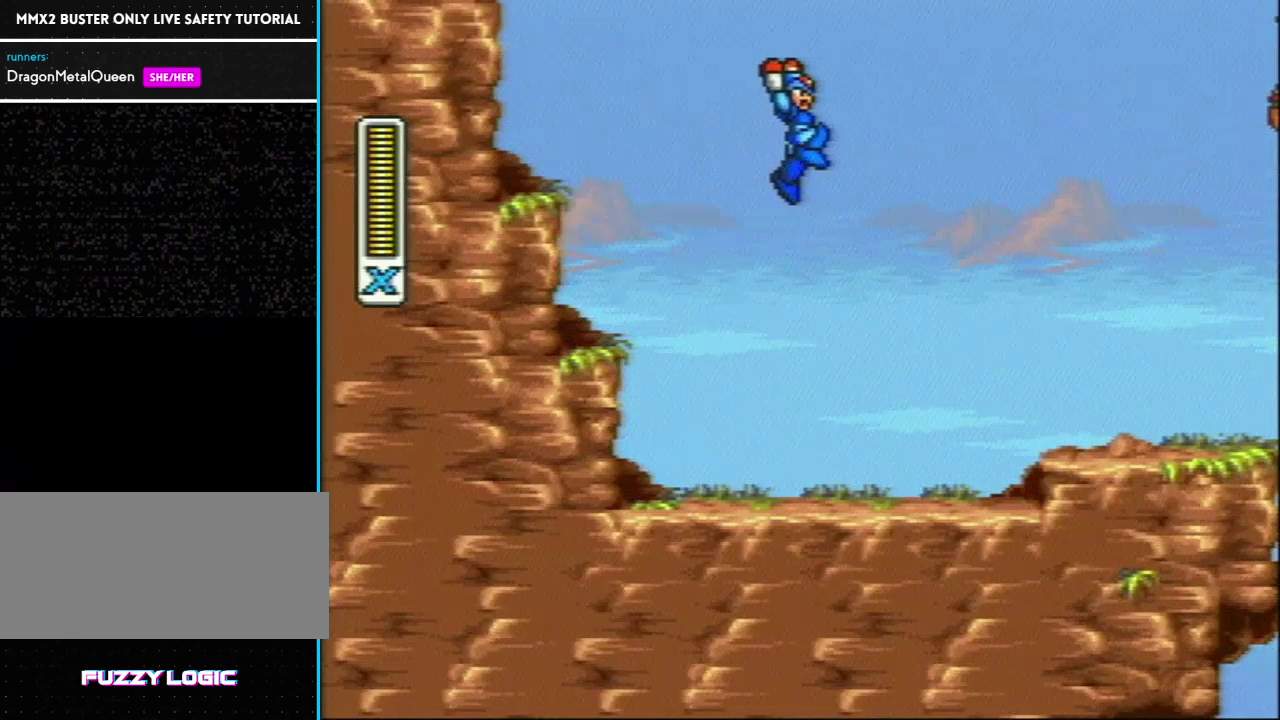
{"buttons": ["DPAD_RIGHT"], "events": [[300, "L1", "up"]]}
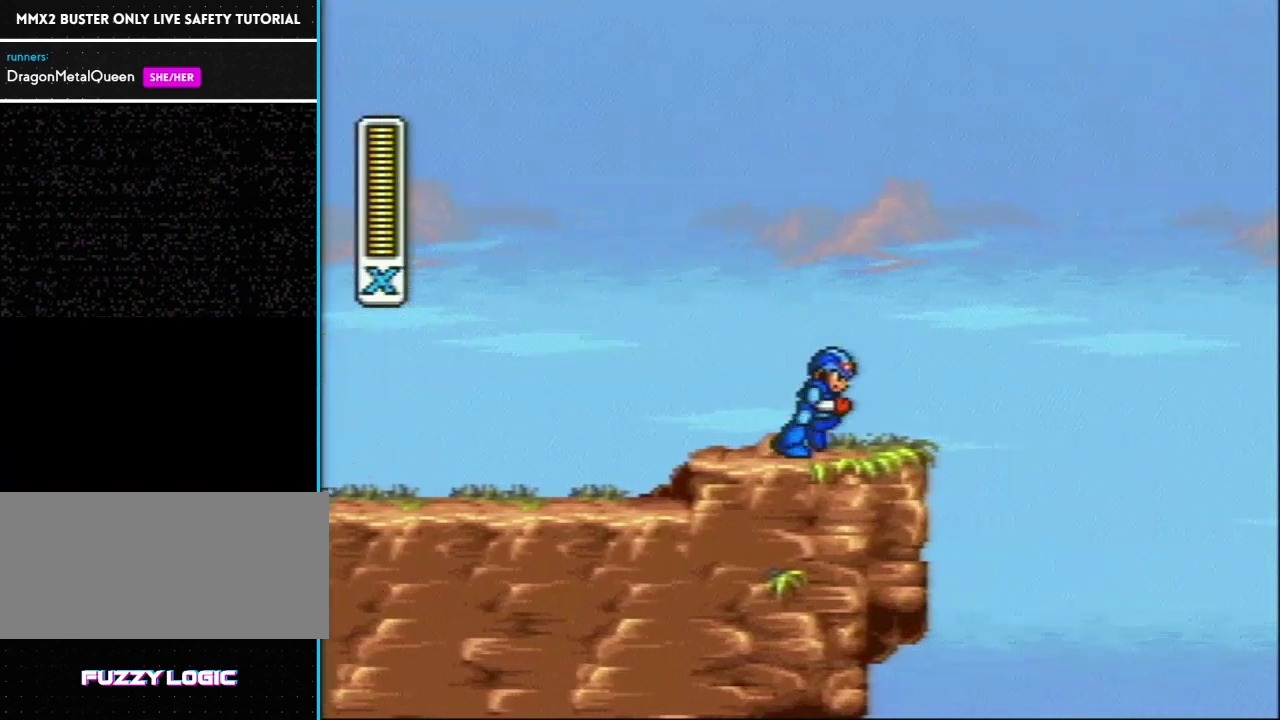
{"buttons": ["Y", "DPAD_RIGHT"], "events": [[33, "R1", "down"], [83, "L1", "down"], [183, "R1", "up"], [483, "L1", "up"], [483, "Y", "down"]]}
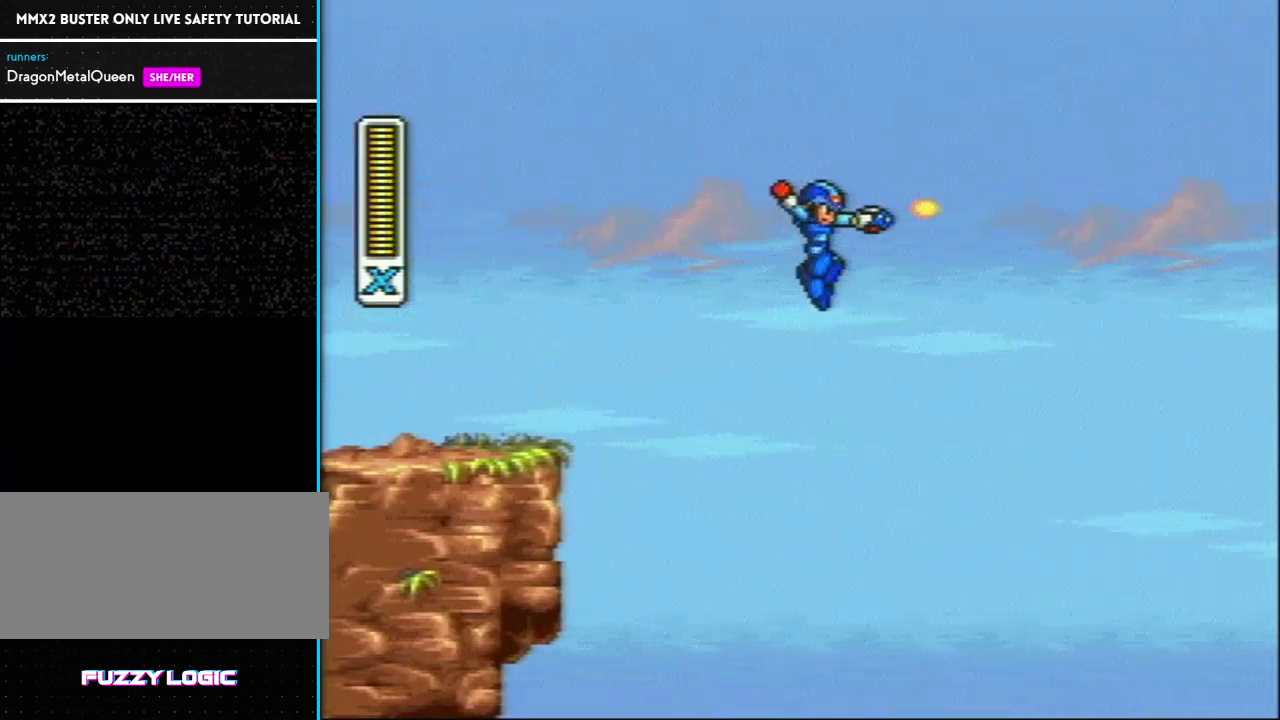
{"buttons": ["Y", "DPAD_RIGHT"], "events": []}
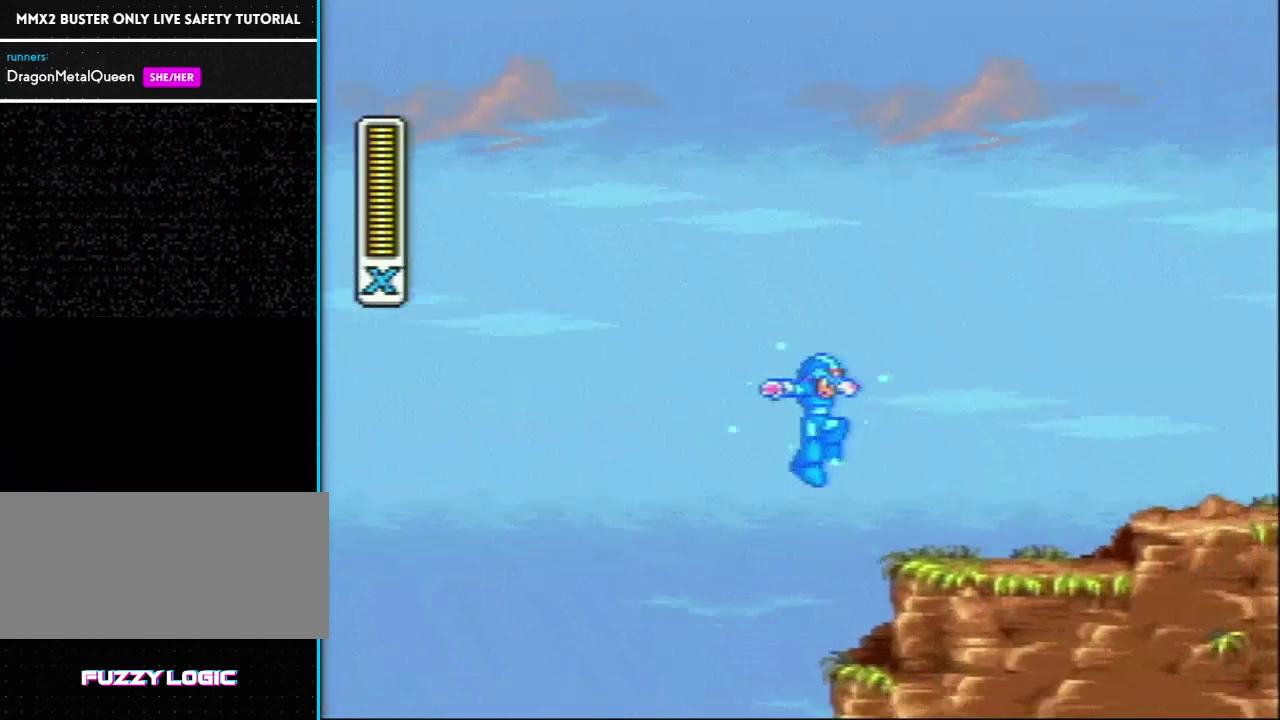
{"buttons": ["Y", "L1", "DPAD_RIGHT"], "events": [[183, "R1", "down"], [200, "L1", "down"], [433, "R1", "up"]]}
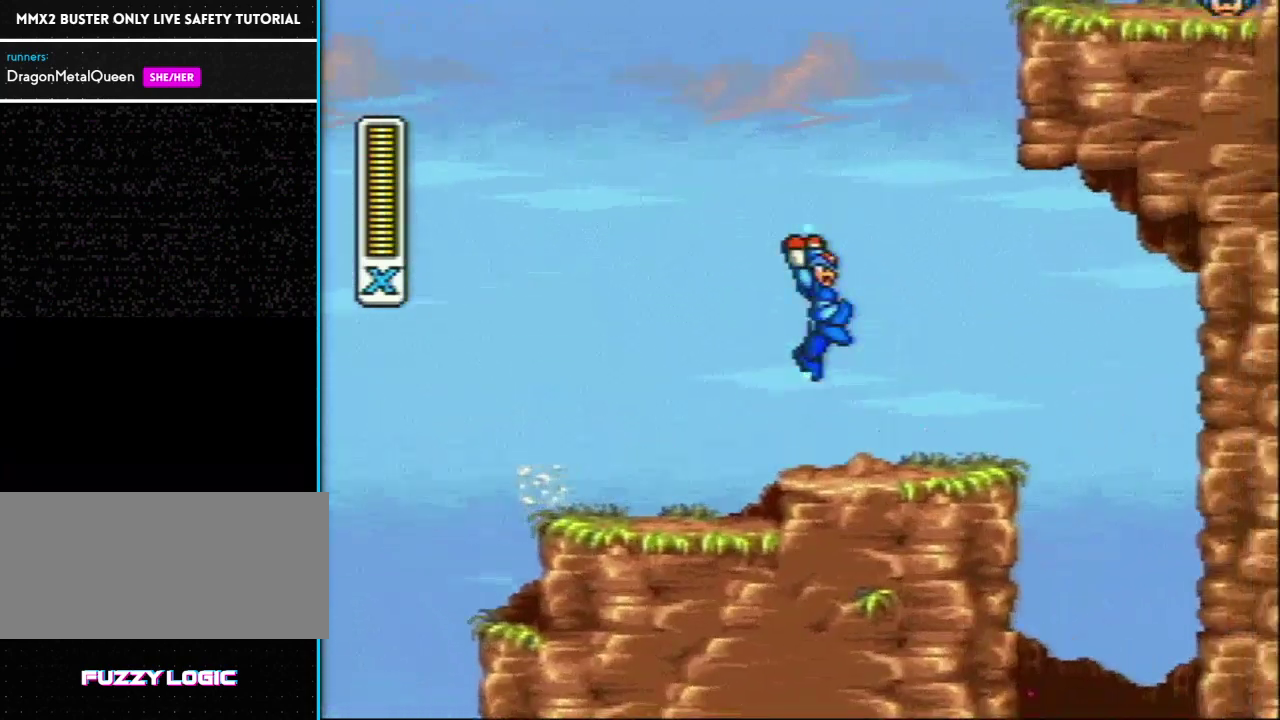
{"buttons": ["Y"], "events": [[67, "L1", "up"], [467, "DPAD_RIGHT", "up"]]}
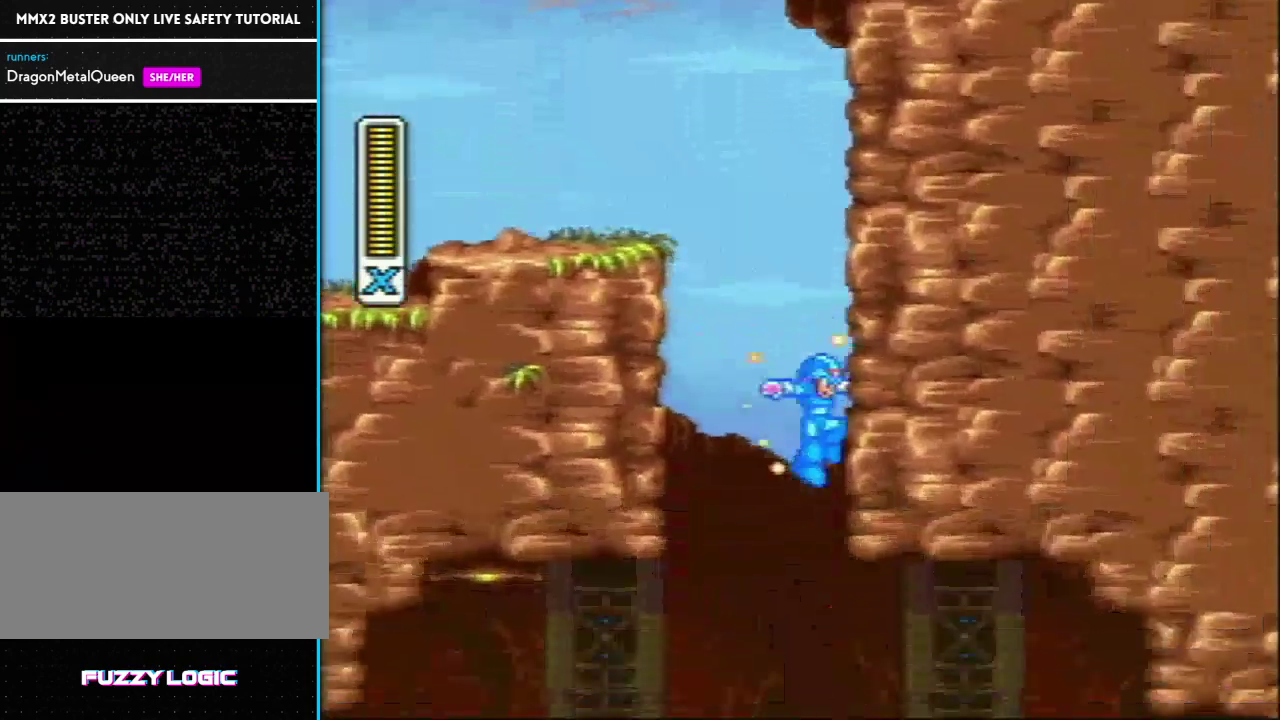
{"buttons": ["DPAD_RIGHT"], "events": [[267, "DPAD_RIGHT", "down"], [467, "Y", "up"]]}
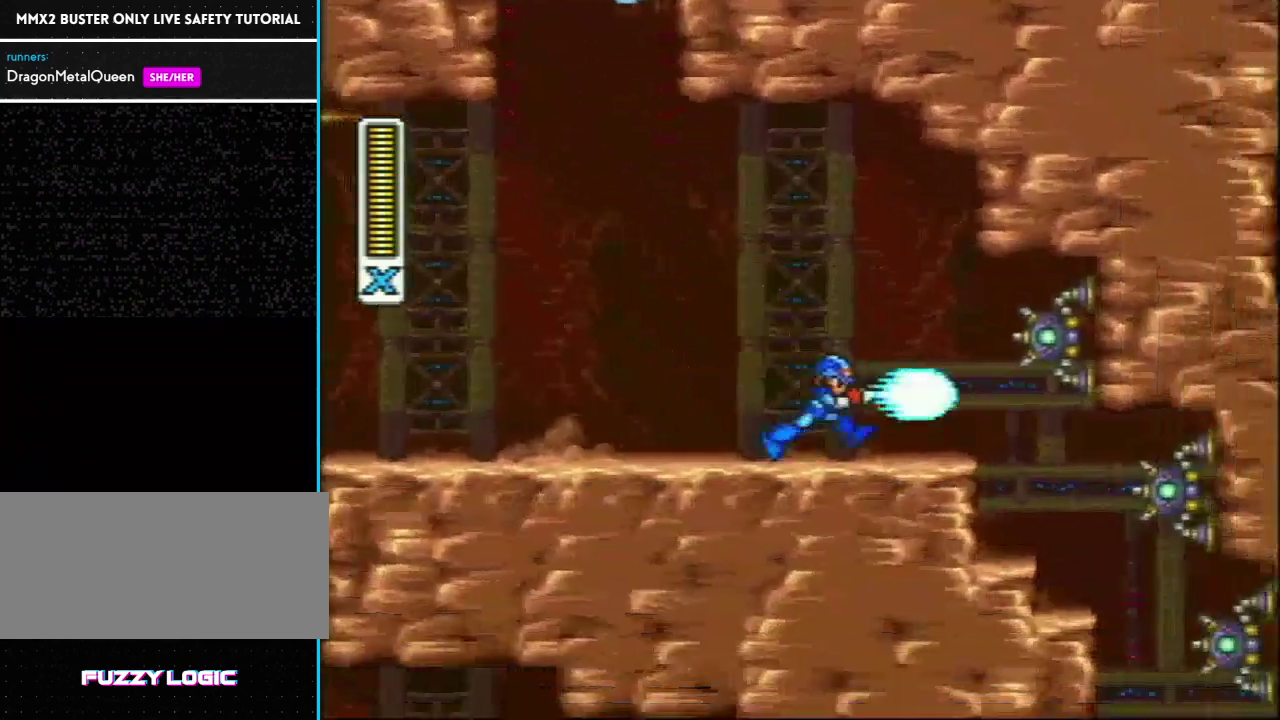
{"buttons": [], "events": [[67, "R1", "down"], [67, "Y", "down"], [417, "R1", "up"], [450, "DPAD_RIGHT", "up"], [450, "Y", "up"]]}
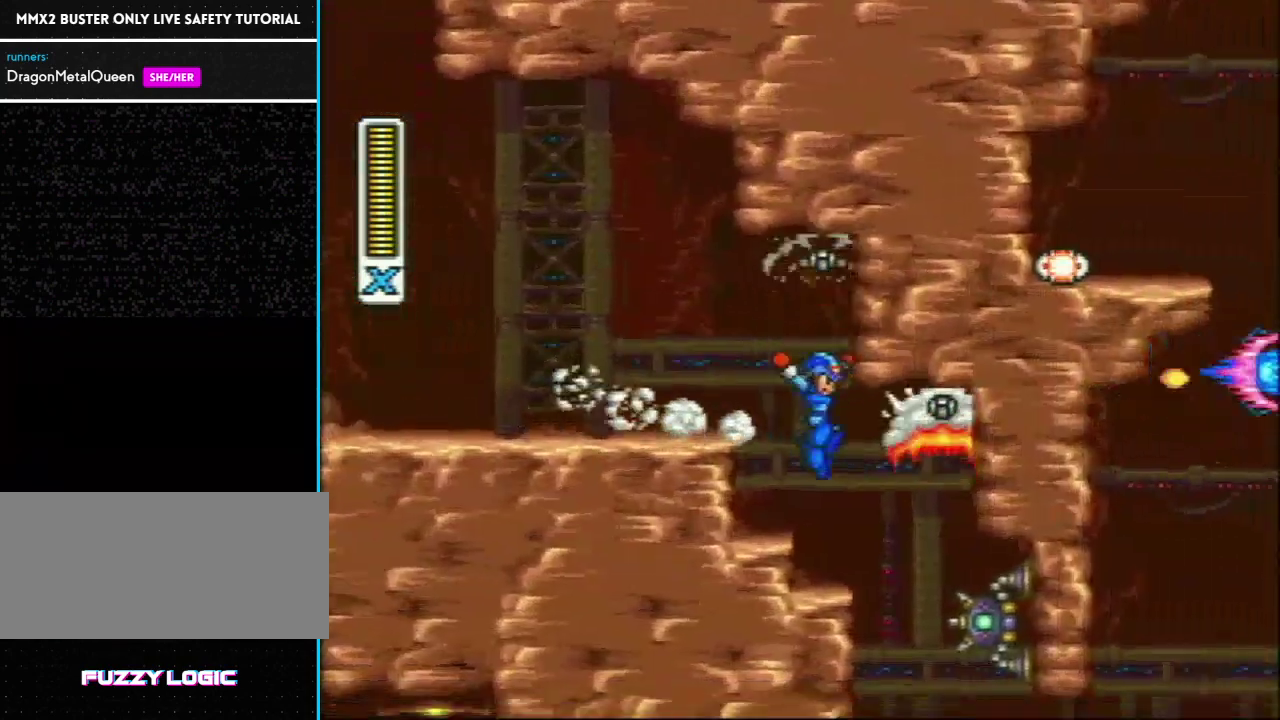
{"buttons": [], "events": [[83, "DPAD_RIGHT", "down"], [233, "DPAD_RIGHT", "up"]]}
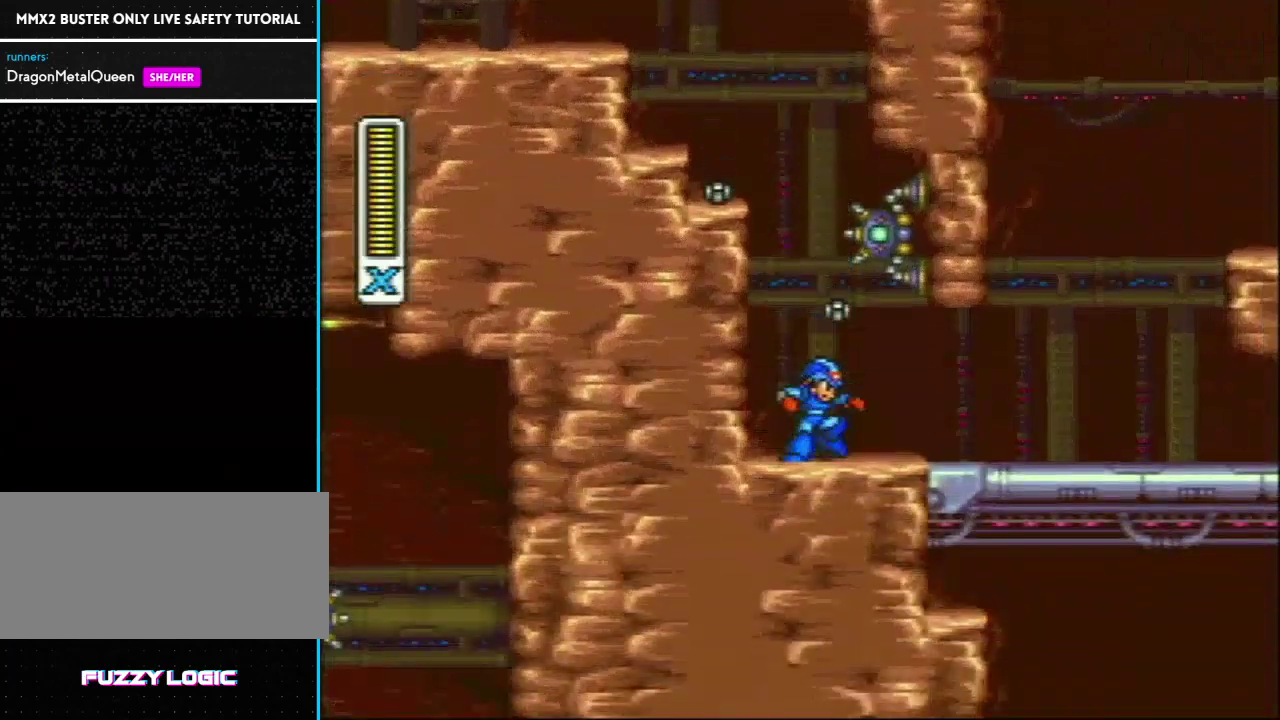
{"buttons": ["L1", "R1", "DPAD_RIGHT"], "events": [[133, "DPAD_RIGHT", "down"], [200, "R1", "down"], [483, "L1", "down"]]}
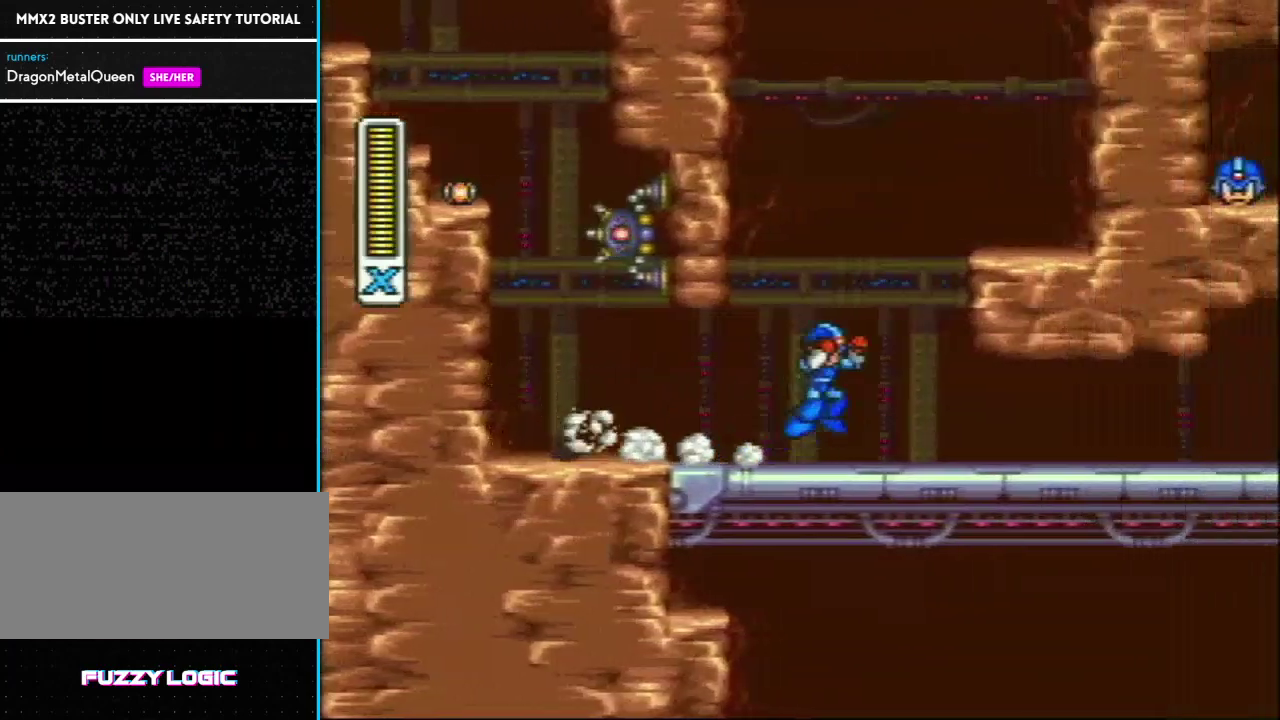
{"buttons": ["Y", "R1", "DPAD_UP", "DPAD_LEFT"], "events": [[33, "DPAD_RIGHT", "up"], [33, "Y", "down"], [67, "DPAD_LEFT", "down"], [67, "R1", "up"], [333, "L1", "up"], [383, "L1", "down"], [417, "DPAD_UP", "down"], [500, "L1", "up"], [500, "R1", "down"]]}
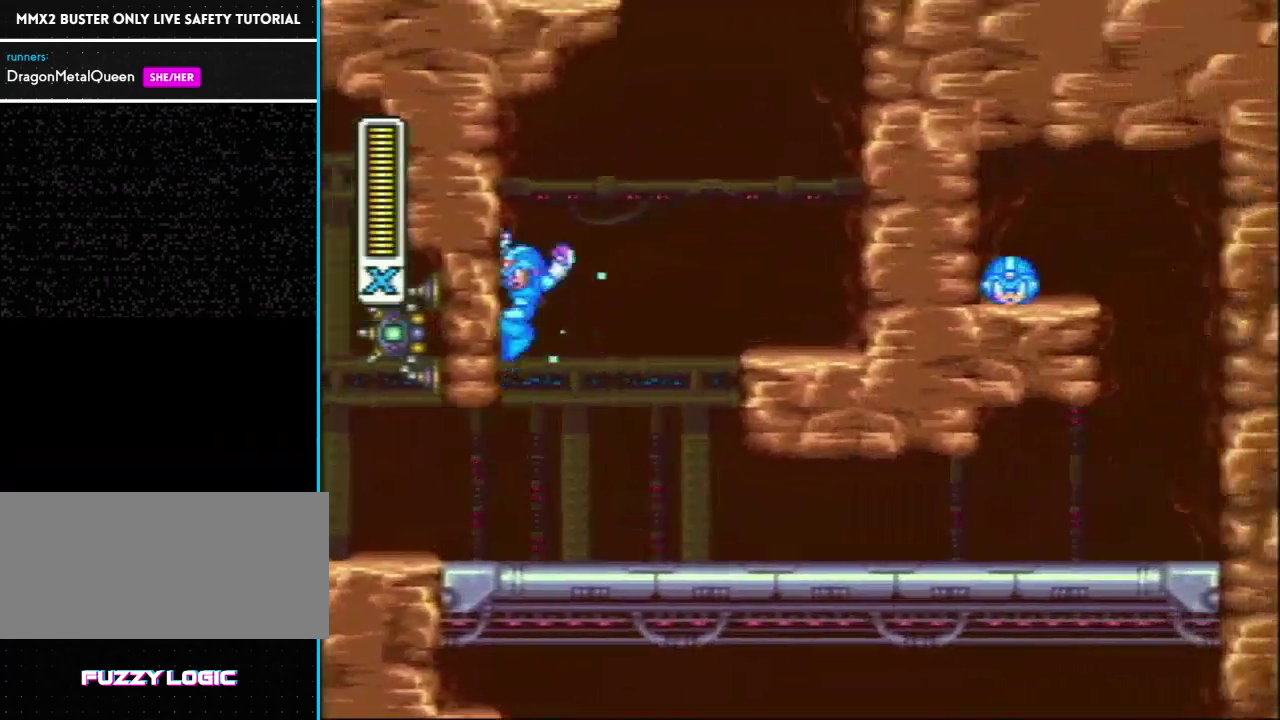
{"buttons": ["Y", "L1", "DPAD_RIGHT"], "events": [[67, "DPAD_LEFT", "up"], [67, "DPAD_RIGHT", "down"], [67, "DPAD_UP", "up"], [67, "L1", "down"], [500, "R1", "up"]]}